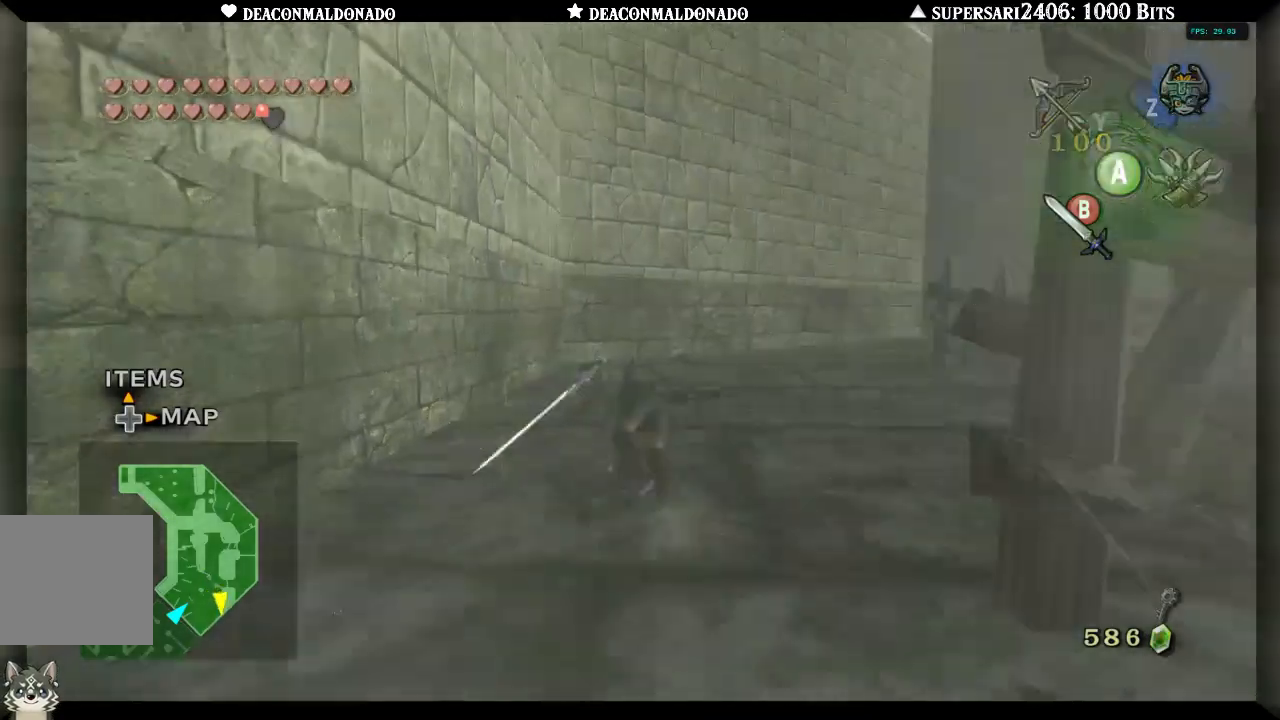
Gameplay with a controller (Nintendo layout); each line is a JSON object with the inputs held at the frame after it. "events" lists button and stick changes between this image and that frame as [ms after this image, input, new state], when the widget could be followed in between. Not read: L3 R3.
{"buttons": [], "left_stick": "up", "right_stick": "center", "events": []}
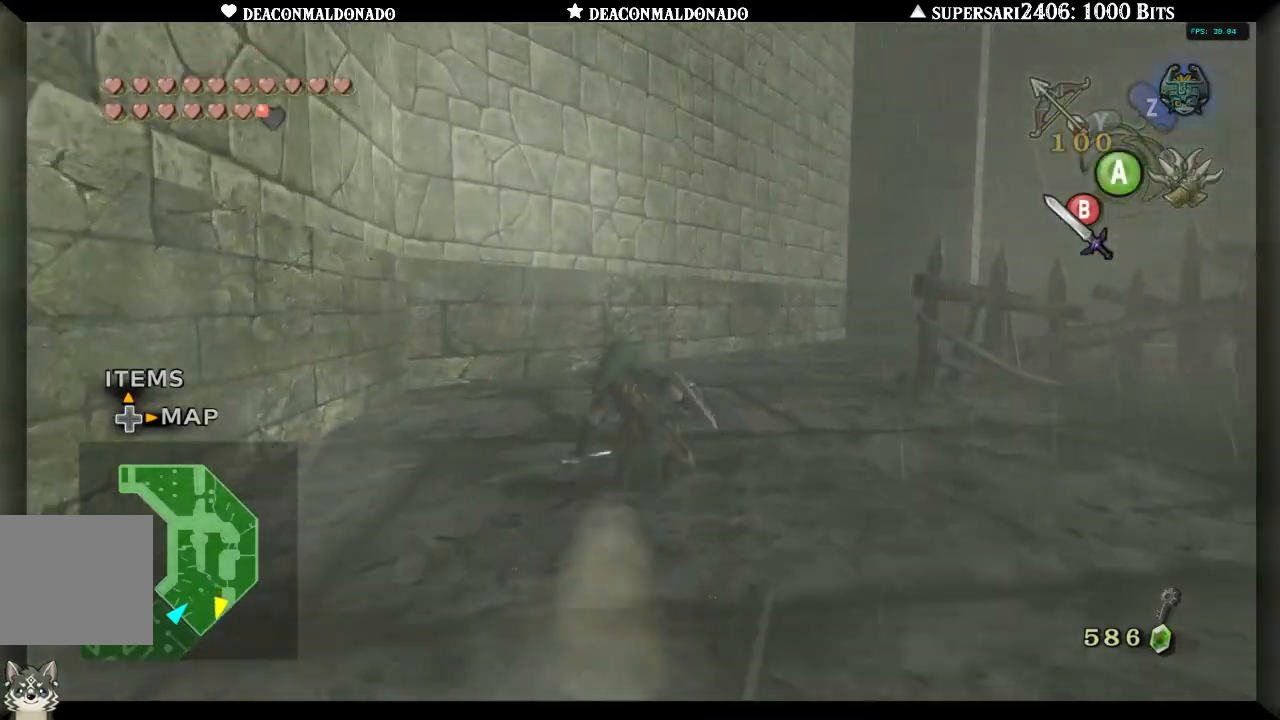
{"buttons": [], "left_stick": "up", "right_stick": "center", "events": [[267, "A", "down"], [417, "A", "up"]]}
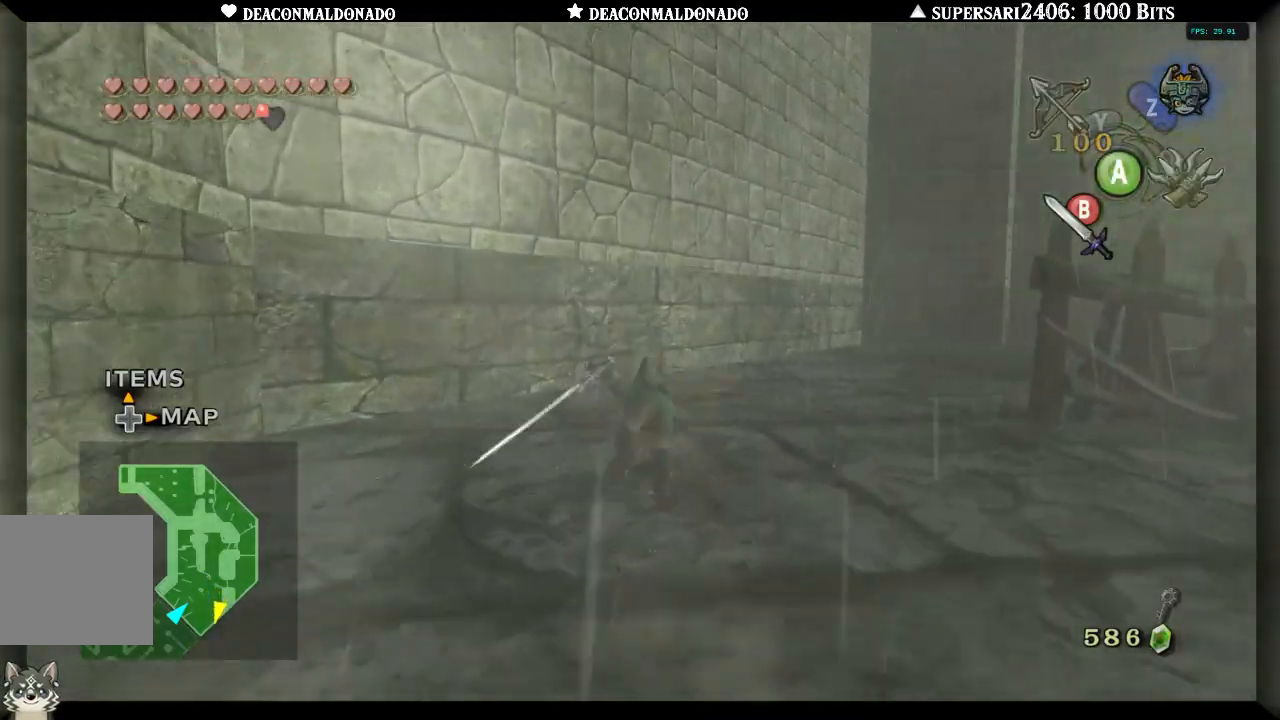
{"buttons": [], "left_stick": "down", "right_stick": "center", "events": [[217, "left_stick", "center"], [500, "left_stick", "down"]]}
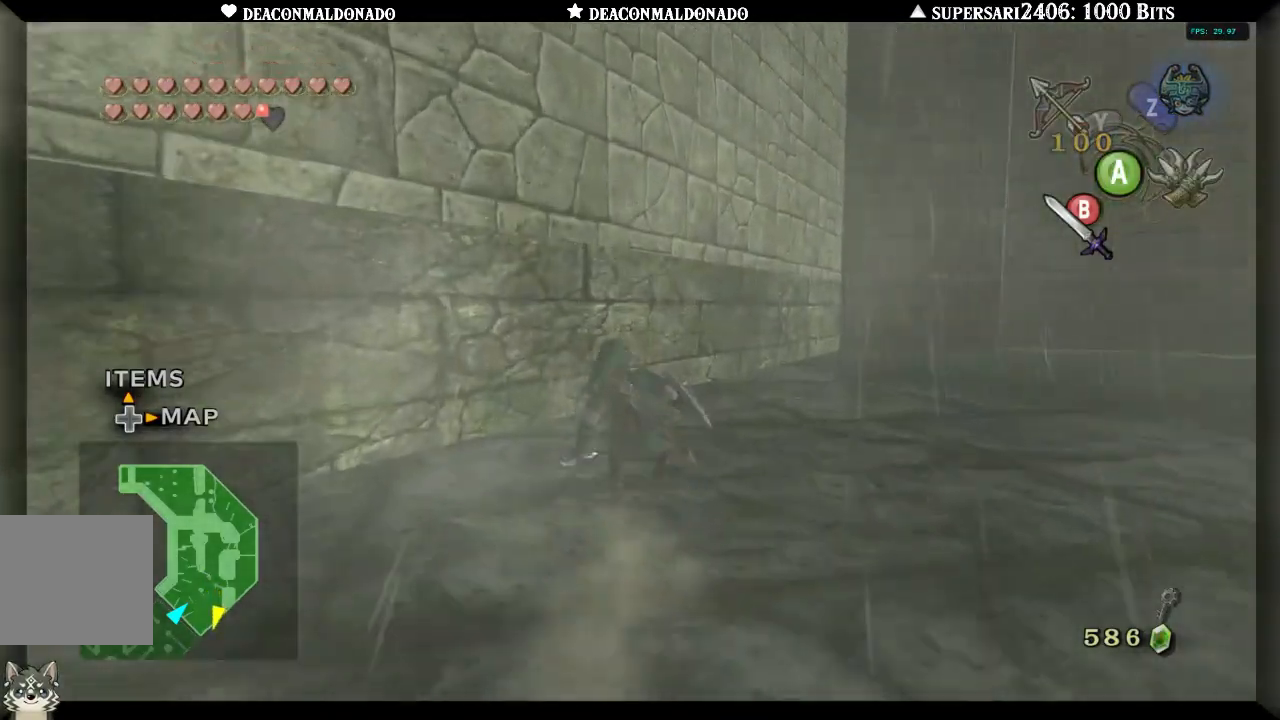
{"buttons": ["Y"], "left_stick": "center", "right_stick": "center", "events": [[250, "L1", "down"], [267, "left_stick", "center"], [300, "L1", "up"], [450, "Y", "down"]]}
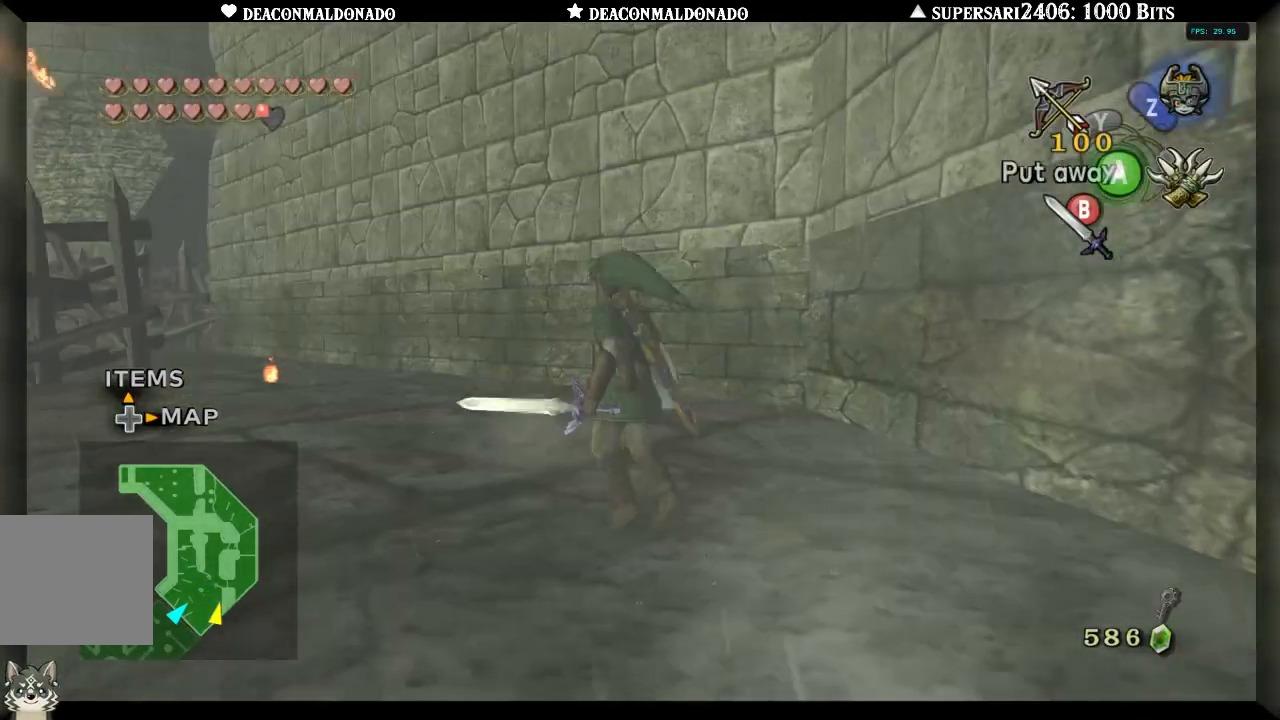
{"buttons": ["Y"], "left_stick": "center", "right_stick": "center", "events": []}
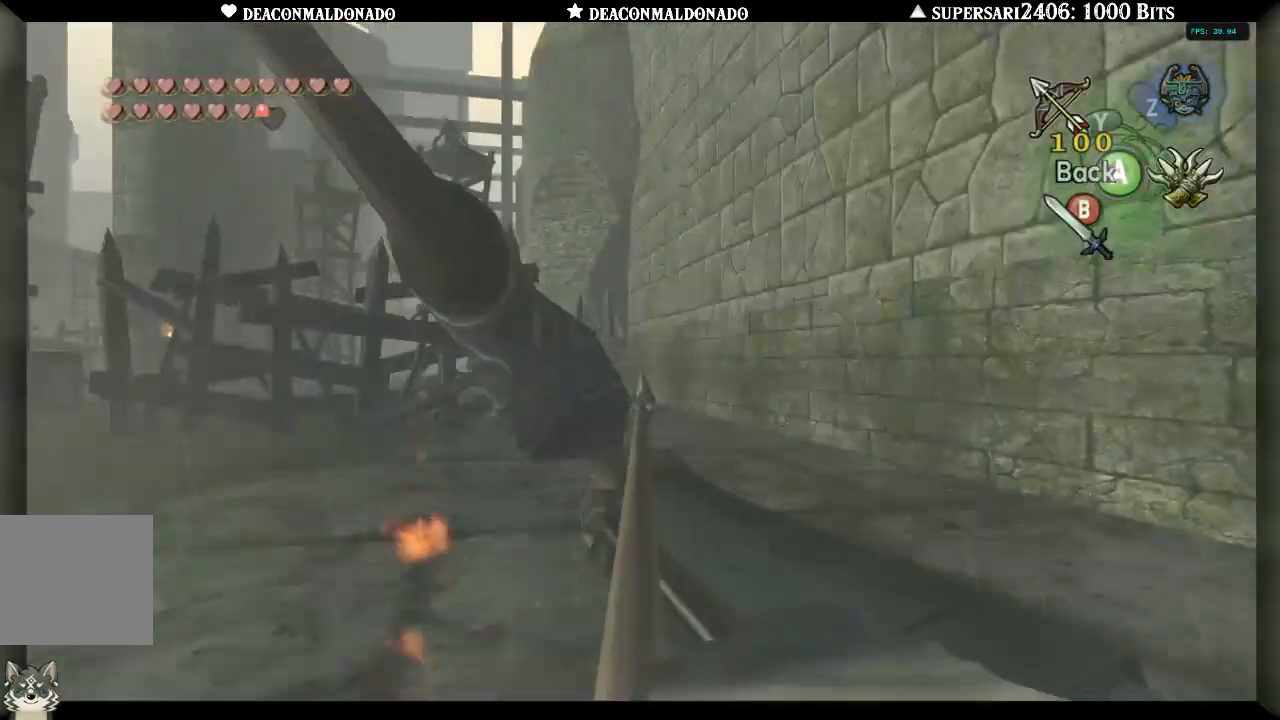
{"buttons": ["Y"], "left_stick": "center", "right_stick": "center", "events": [[117, "left_stick", "down-left"], [433, "left_stick", "center"]]}
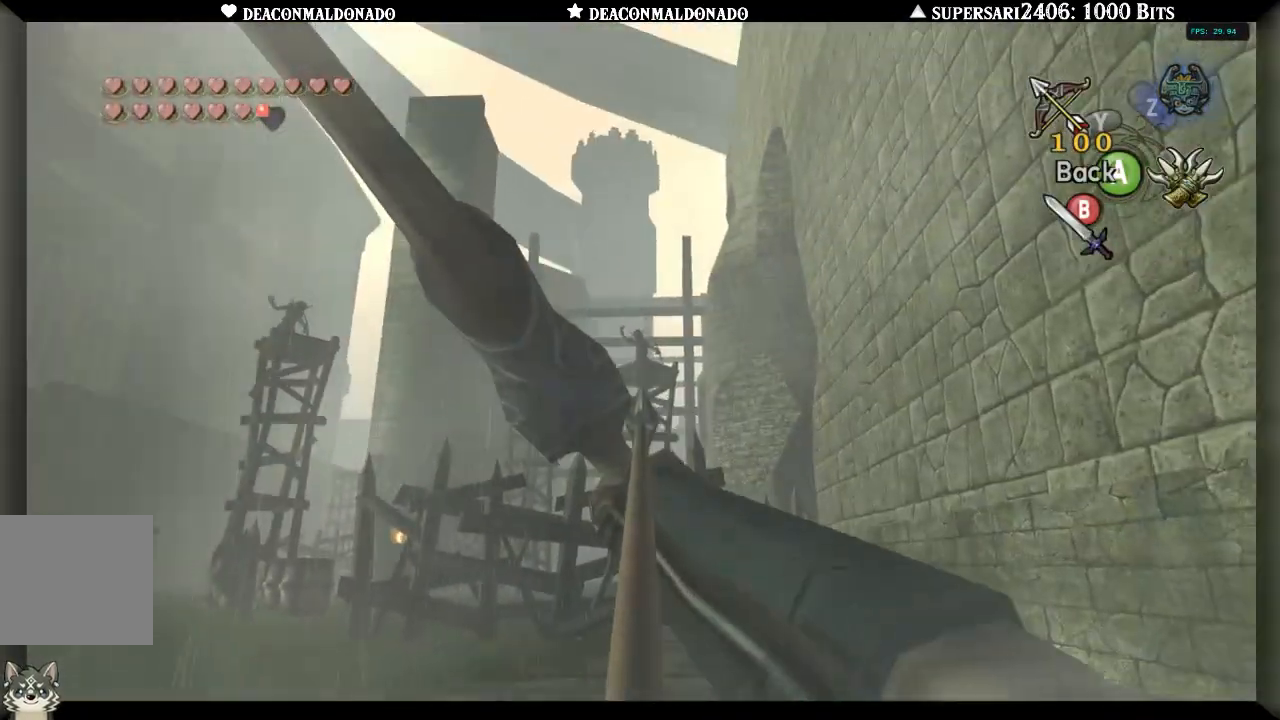
{"buttons": [], "left_stick": "center", "right_stick": "center", "events": [[83, "left_stick", "left"], [133, "left_stick", "center"], [317, "Y", "up"]]}
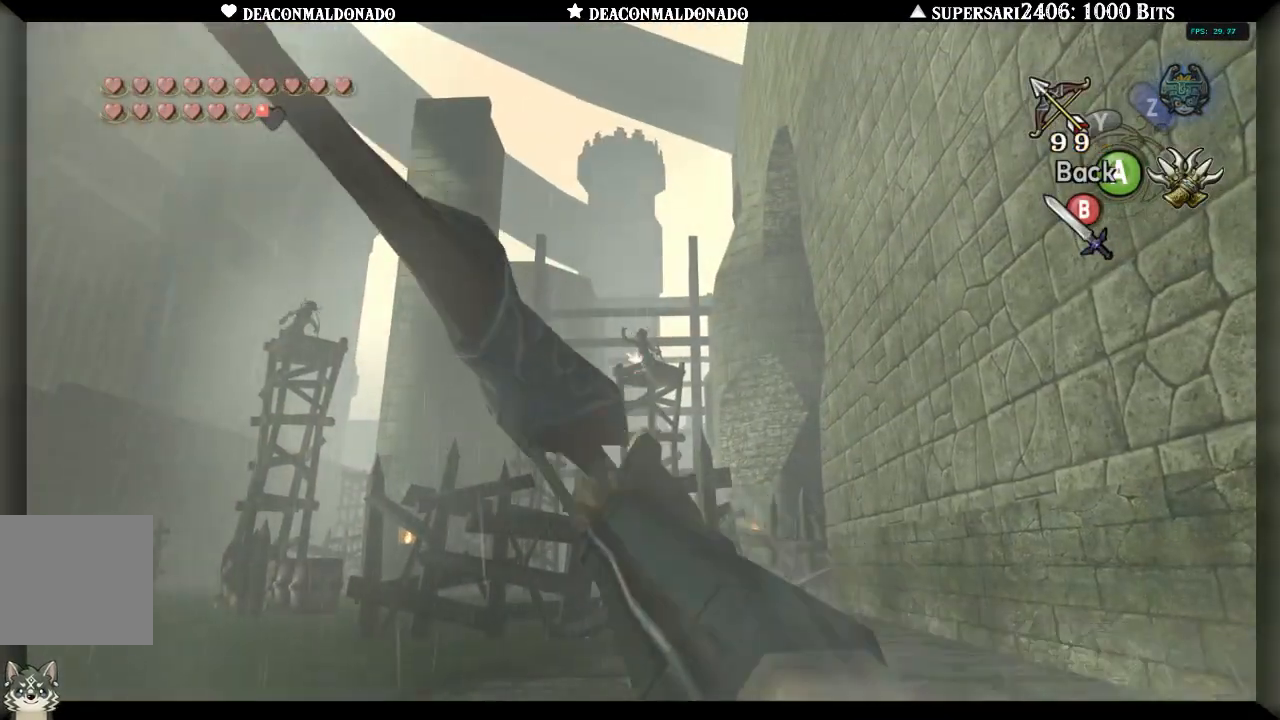
{"buttons": ["Y"], "left_stick": "left", "right_stick": "center", "events": [[83, "Y", "down"], [133, "left_stick", "left"]]}
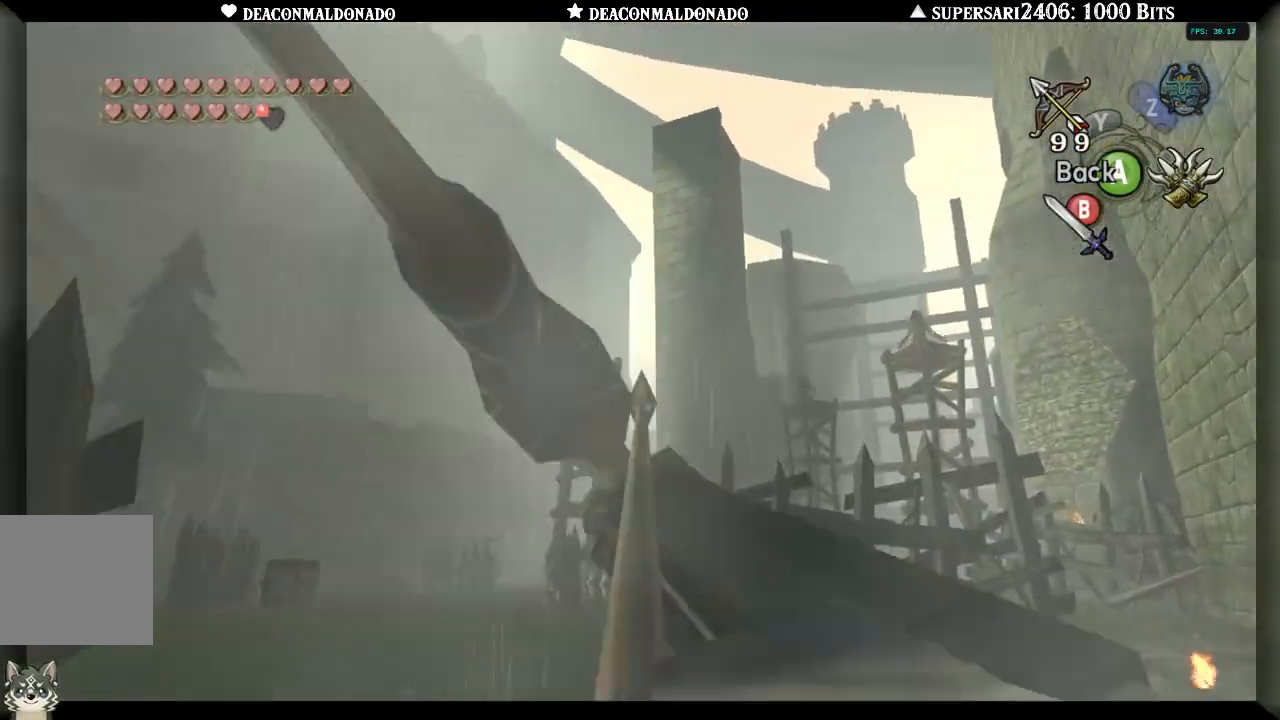
{"buttons": ["Y"], "left_stick": "center", "right_stick": "center", "events": [[17, "left_stick", "center"], [250, "left_stick", "down-right"], [350, "left_stick", "center"]]}
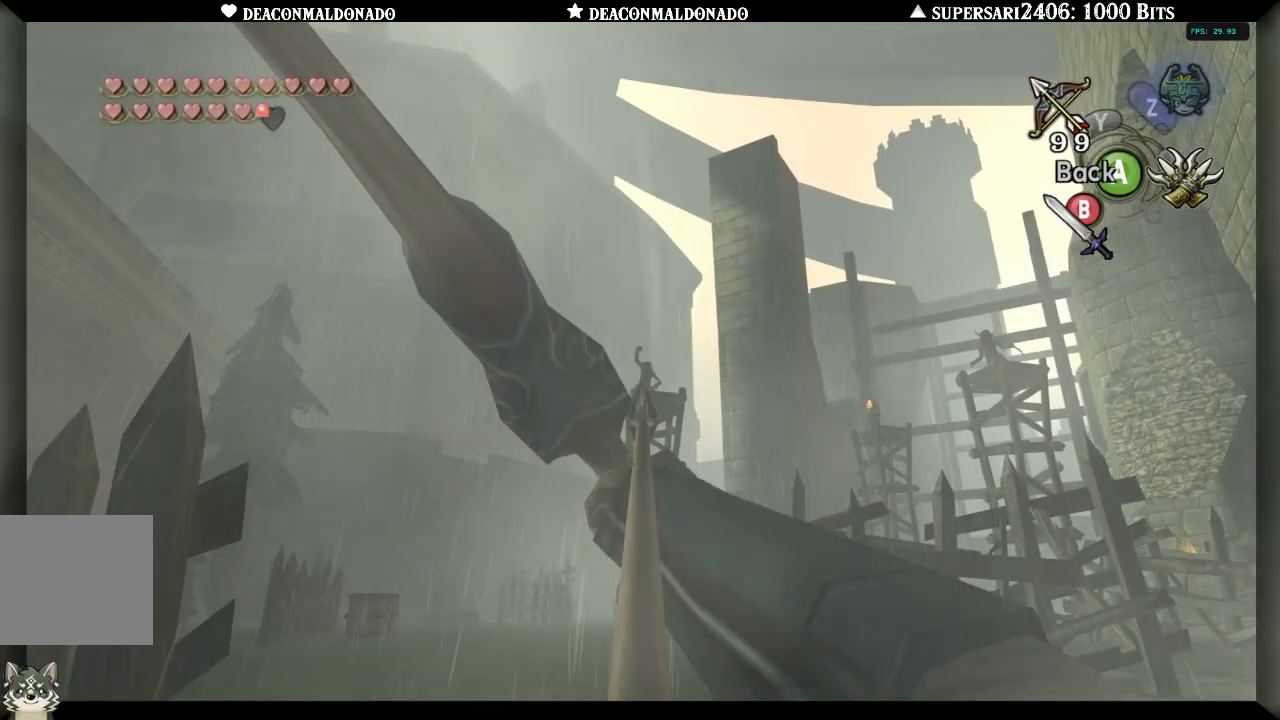
{"buttons": ["Y"], "left_stick": "up-right", "right_stick": "center", "events": [[17, "Y", "up"], [200, "Y", "down"], [233, "left_stick", "right"], [333, "left_stick", "up-right"]]}
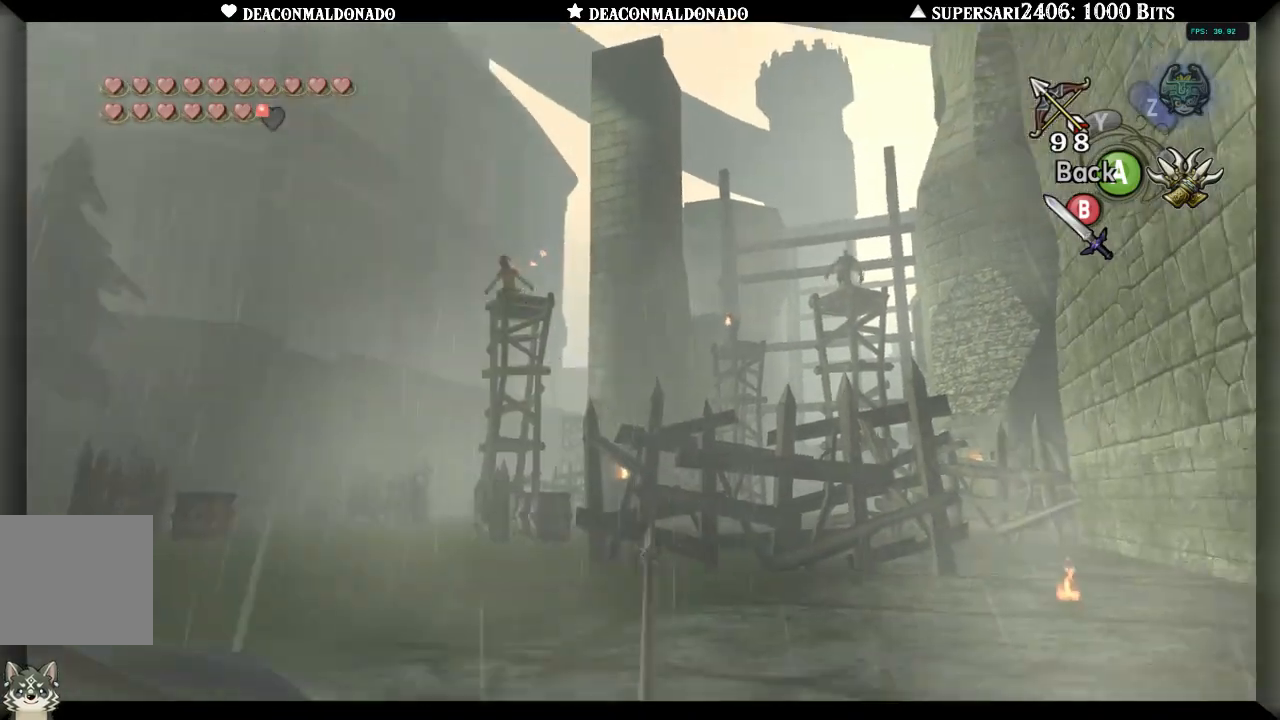
{"buttons": ["Y"], "left_stick": "center", "right_stick": "center", "events": [[33, "left_stick", "center"], [133, "left_stick", "down-right"], [267, "left_stick", "center"]]}
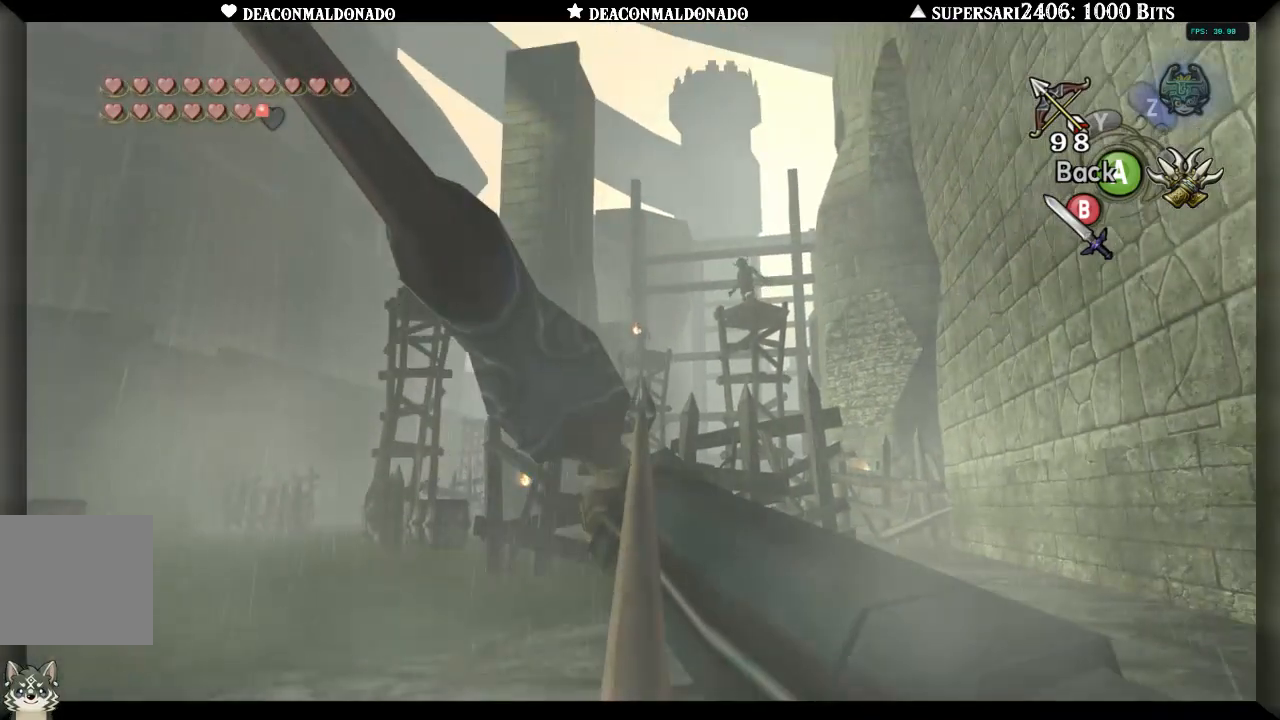
{"buttons": [], "left_stick": "center", "right_stick": "center", "events": [[150, "left_stick", "down"], [217, "Y", "up"], [217, "left_stick", "center"]]}
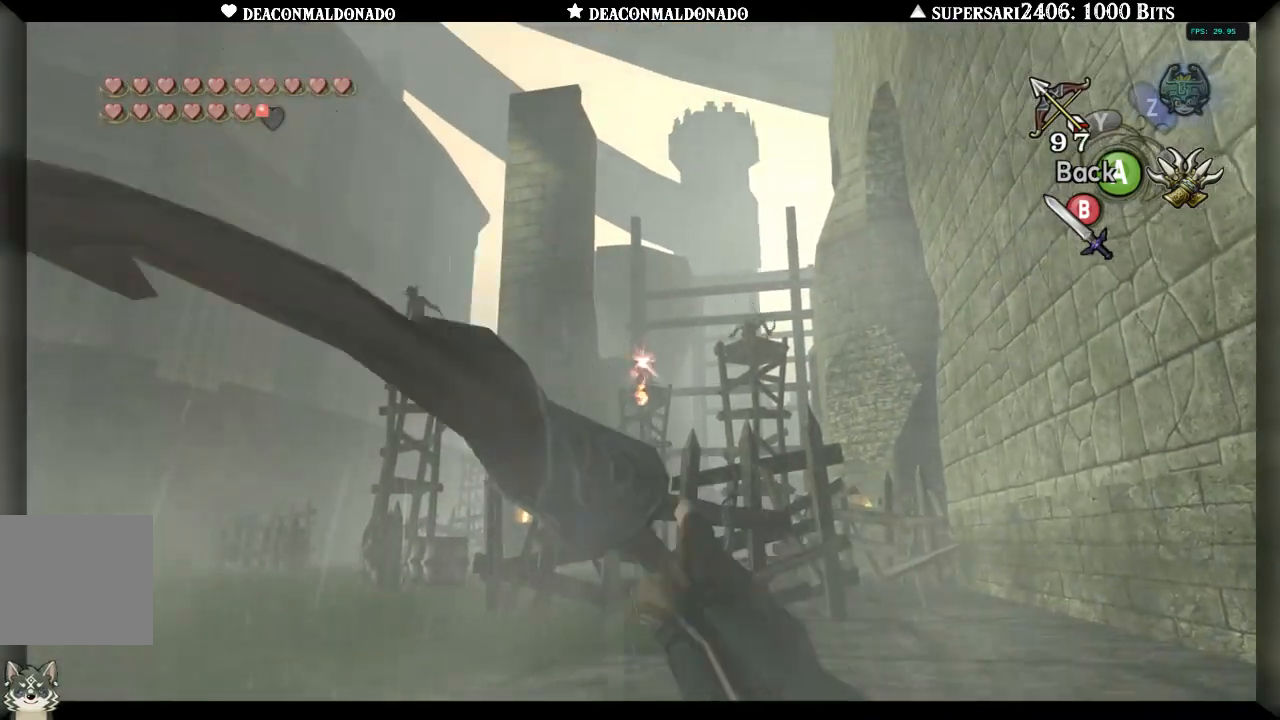
{"buttons": ["L1"], "left_stick": "right", "right_stick": "center", "events": [[17, "A", "down"], [150, "A", "up"], [200, "left_stick", "right"], [283, "L1", "down"], [400, "A", "down"], [483, "A", "up"]]}
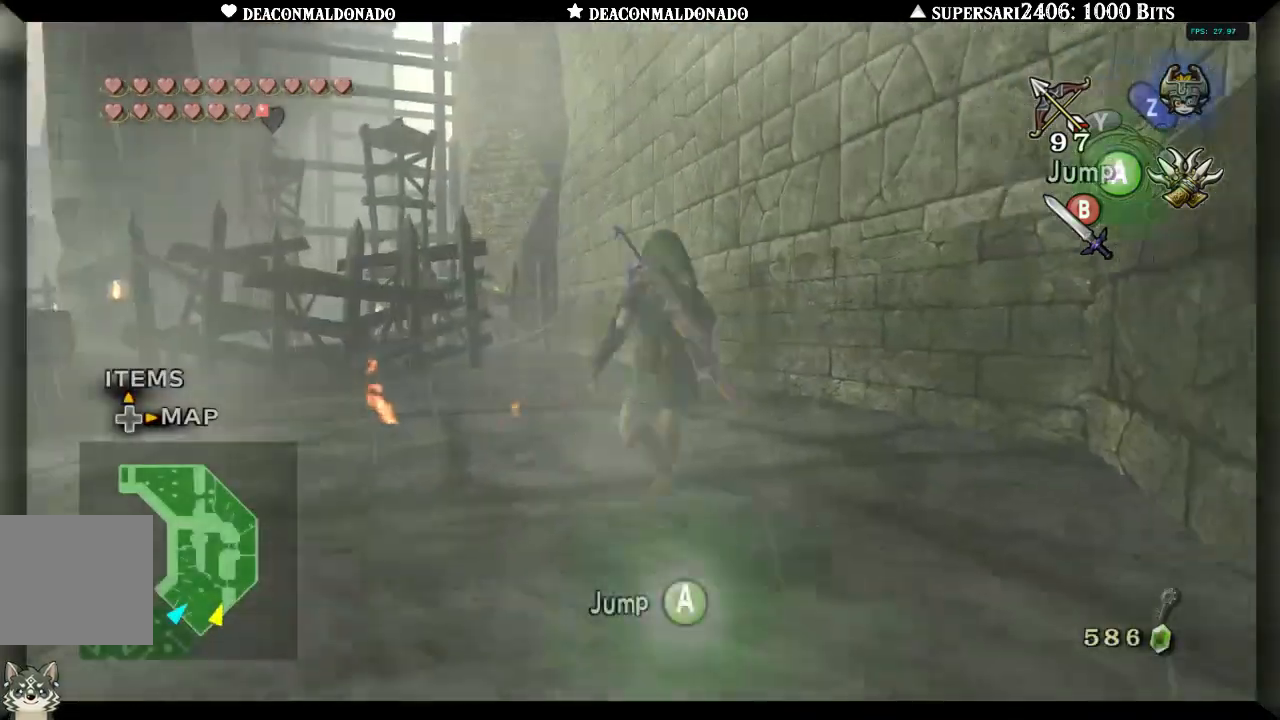
{"buttons": [], "left_stick": "up-left", "right_stick": "center", "events": [[83, "left_stick", "up-right"], [200, "left_stick", "up"], [283, "L1", "up"], [383, "left_stick", "up-left"]]}
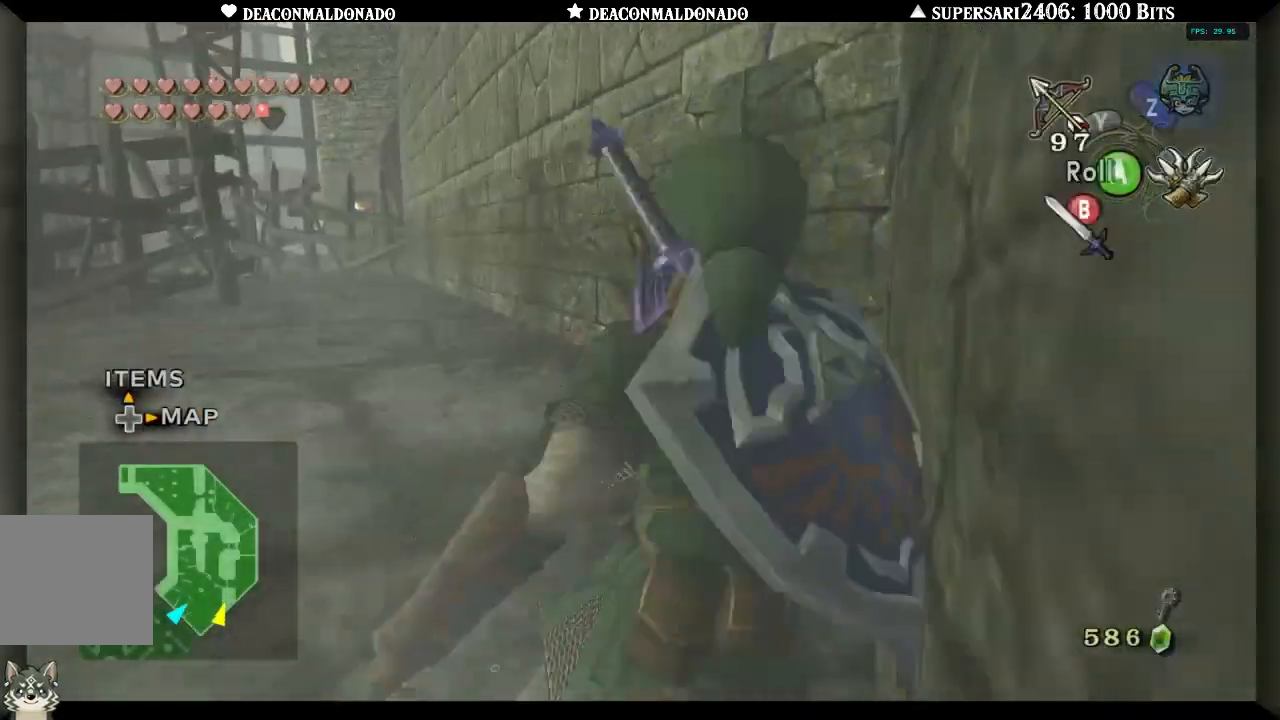
{"buttons": [], "left_stick": "up", "right_stick": "center", "events": [[167, "A", "down"], [233, "left_stick", "up"], [300, "A", "up"]]}
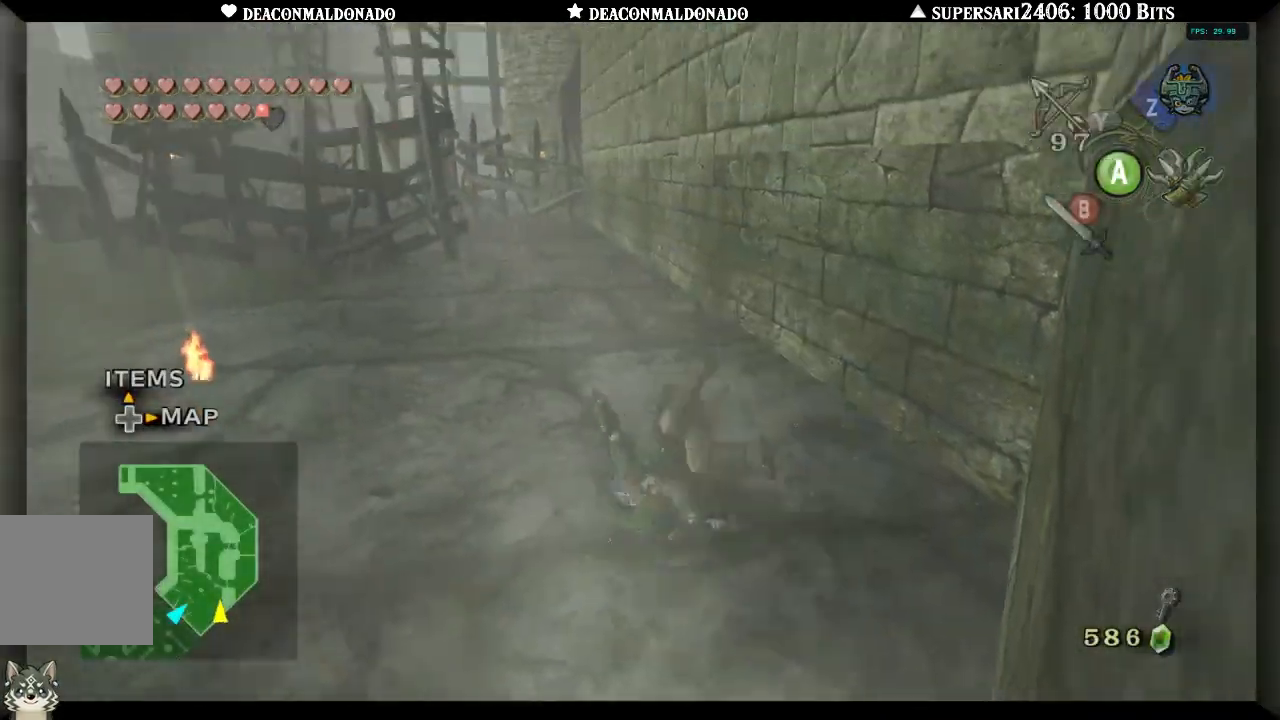
{"buttons": ["A"], "left_stick": "up", "right_stick": "up-left", "events": [[50, "right_stick", "up"], [100, "A", "down"], [200, "right_stick", "up-left"], [217, "A", "up"], [300, "A", "down"], [383, "A", "up"], [467, "A", "down"]]}
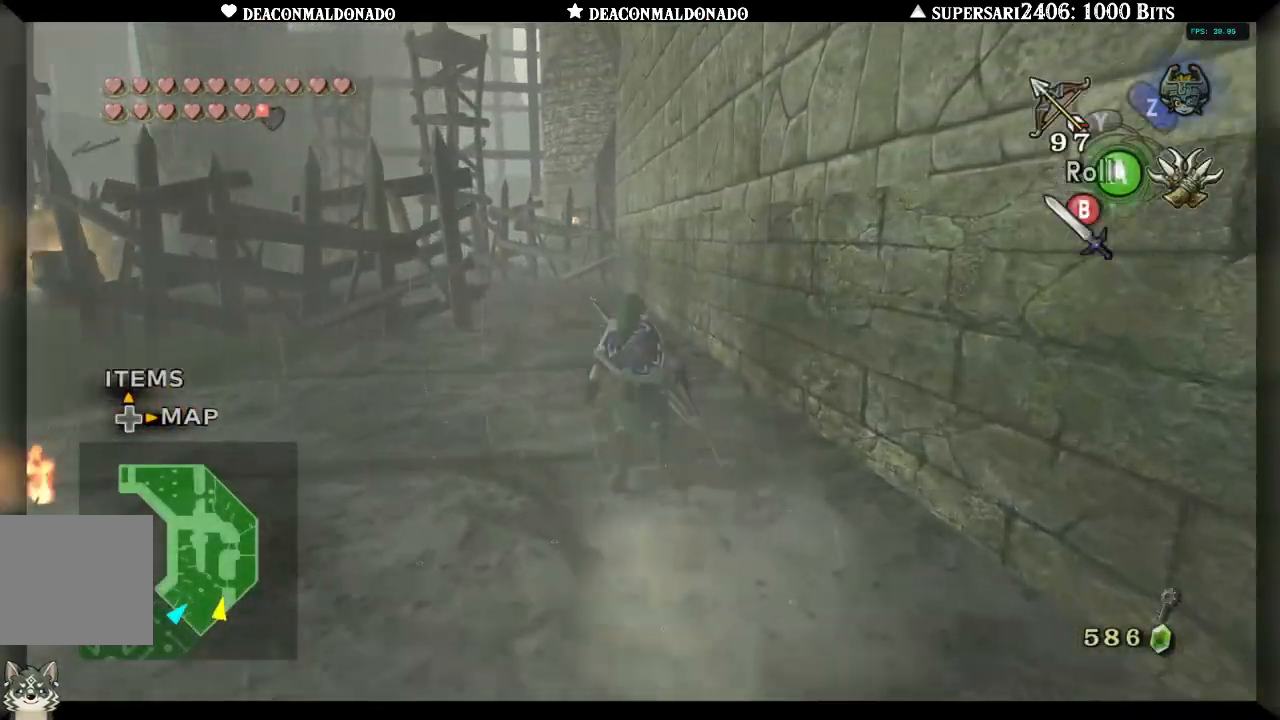
{"buttons": ["A"], "left_stick": "up", "right_stick": "center", "events": [[67, "A", "up"], [233, "A", "down"], [233, "right_stick", "left"], [333, "A", "up"], [383, "right_stick", "center"], [450, "A", "down"]]}
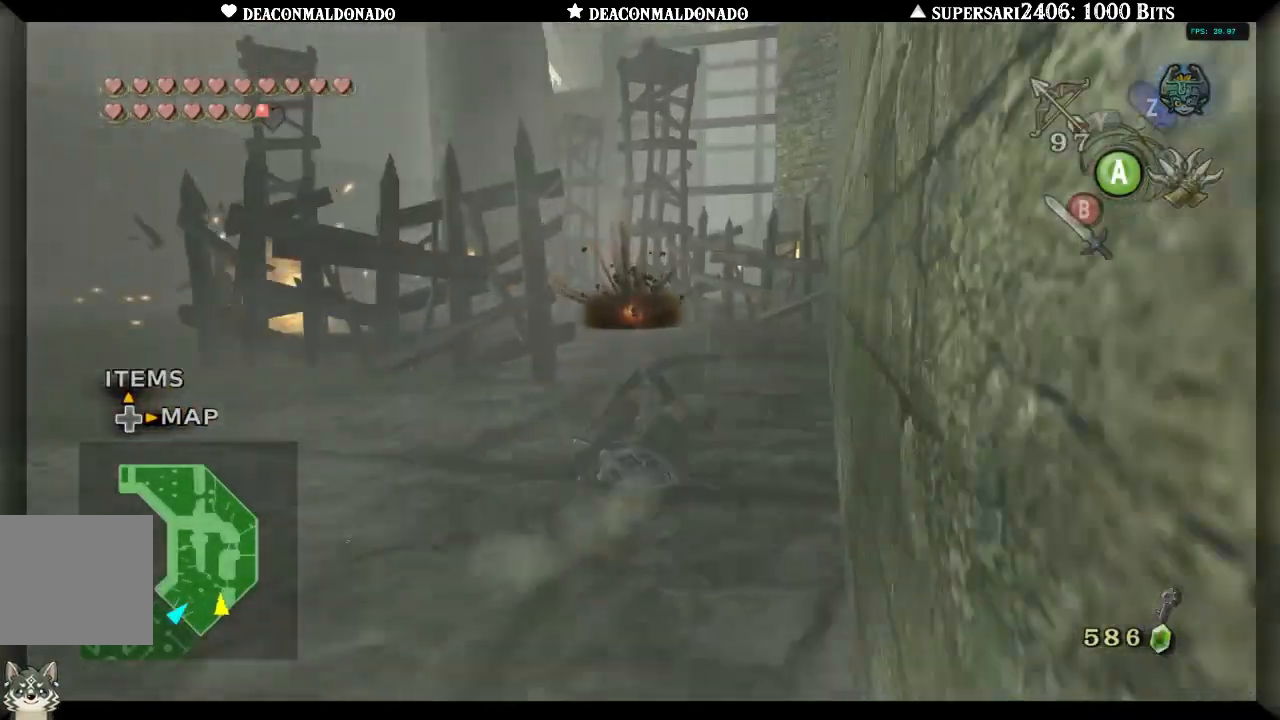
{"buttons": [], "left_stick": "up", "right_stick": "center", "events": [[67, "A", "up"], [133, "A", "down"], [233, "A", "up"], [333, "A", "down"], [433, "A", "up"]]}
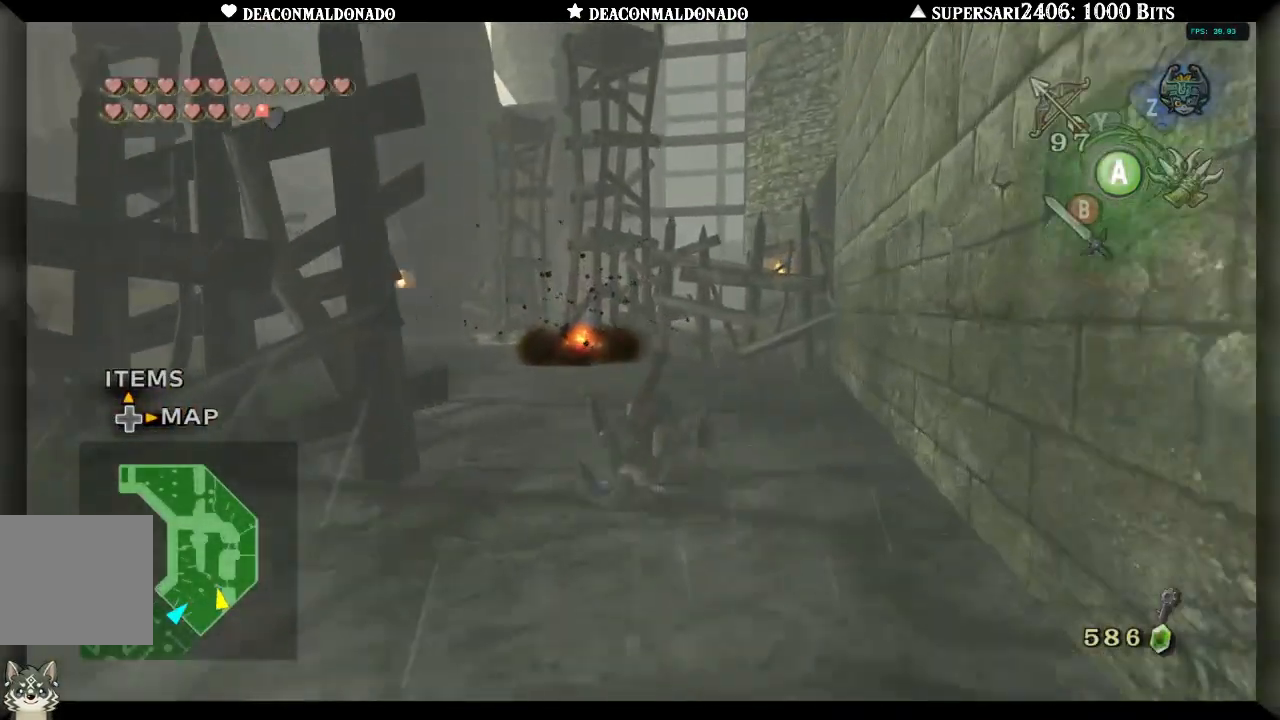
{"buttons": [], "left_stick": "up", "right_stick": "center", "events": [[350, "A", "down"], [450, "A", "up"]]}
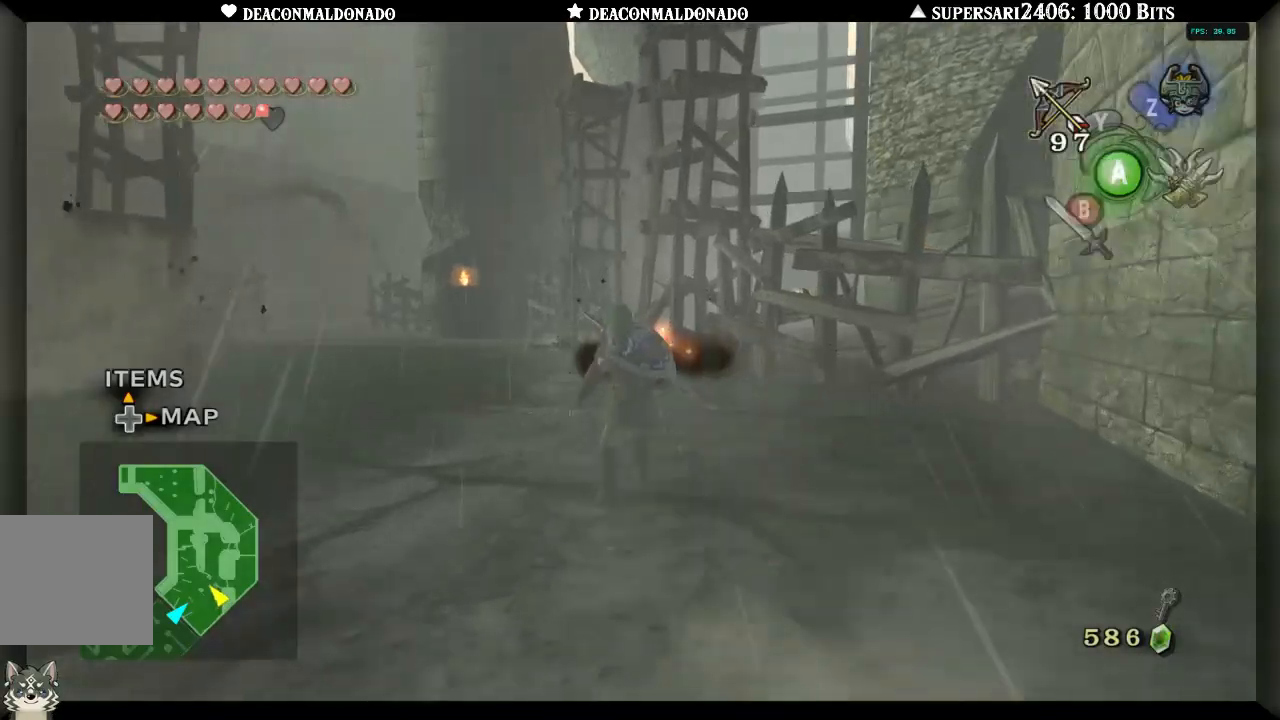
{"buttons": [], "left_stick": "up", "right_stick": "center", "events": [[350, "A", "down"], [467, "A", "up"]]}
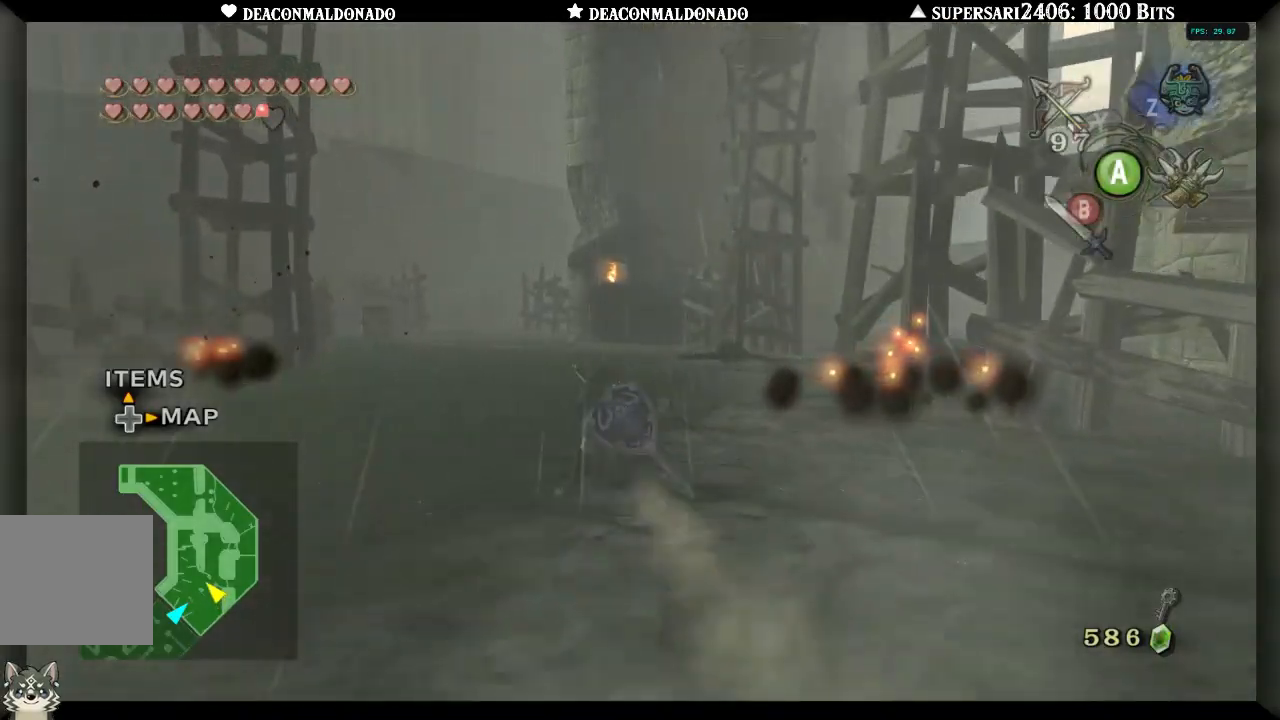
{"buttons": ["A"], "left_stick": "up", "right_stick": "right", "events": [[50, "A", "down"], [117, "A", "up"], [250, "A", "down"], [333, "A", "up"], [417, "right_stick", "right"], [467, "A", "down"]]}
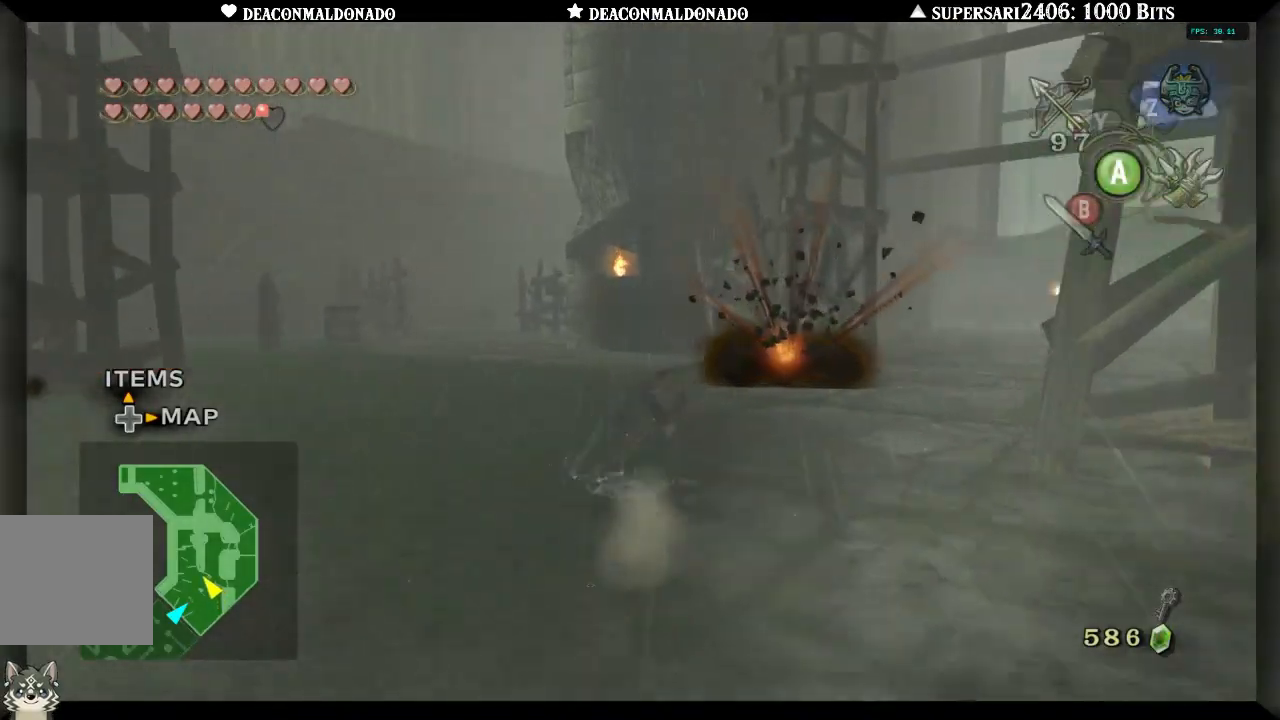
{"buttons": [], "left_stick": "up", "right_stick": "down-right", "events": [[67, "A", "up"], [167, "A", "down"], [267, "A", "up"], [300, "right_stick", "down-right"]]}
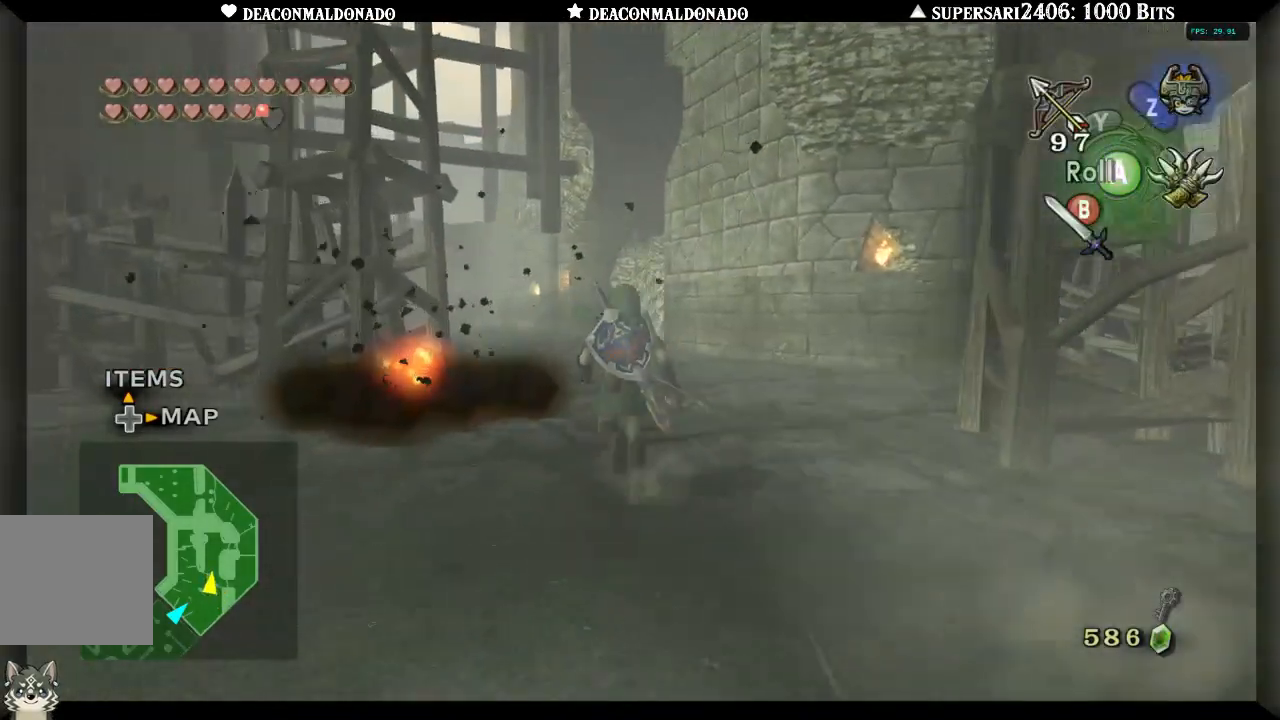
{"buttons": [], "left_stick": "left", "right_stick": "left", "events": [[367, "right_stick", "down-left"], [417, "left_stick", "left"], [433, "right_stick", "left"]]}
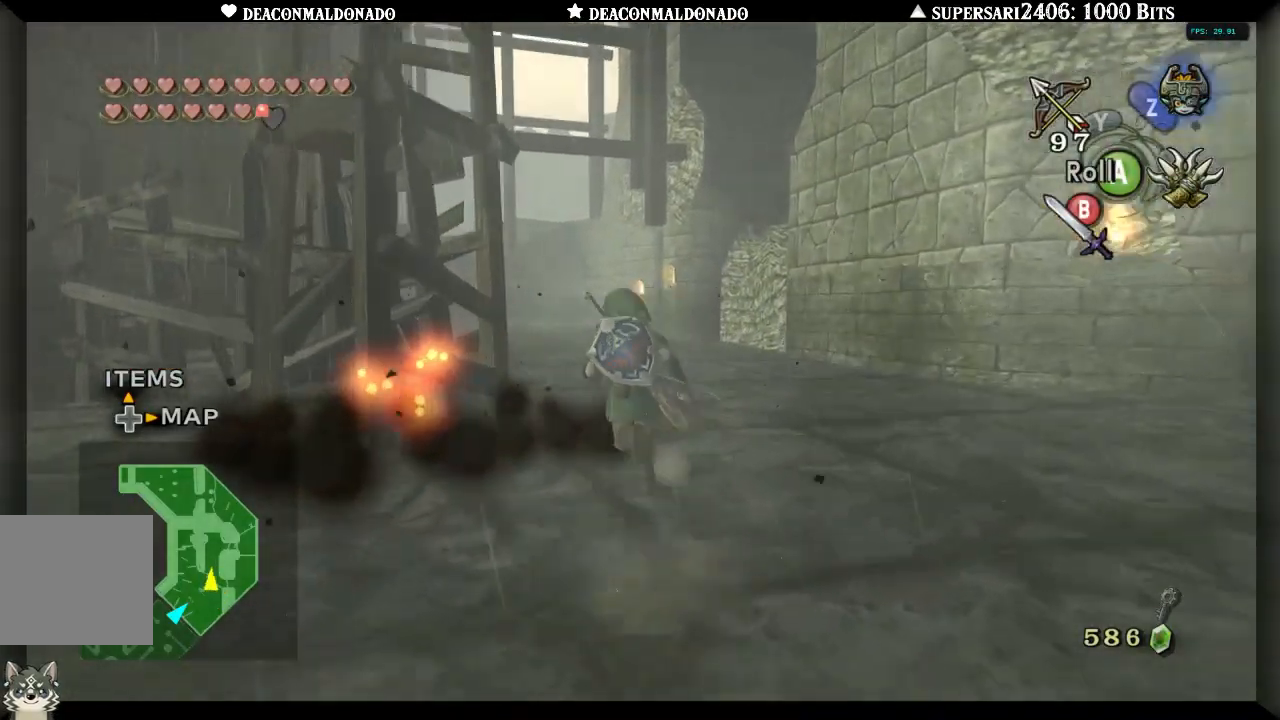
{"buttons": ["Y"], "left_stick": "center", "right_stick": "center", "events": [[50, "Y", "down"], [83, "right_stick", "up-left"], [100, "left_stick", "center"], [367, "right_stick", "center"]]}
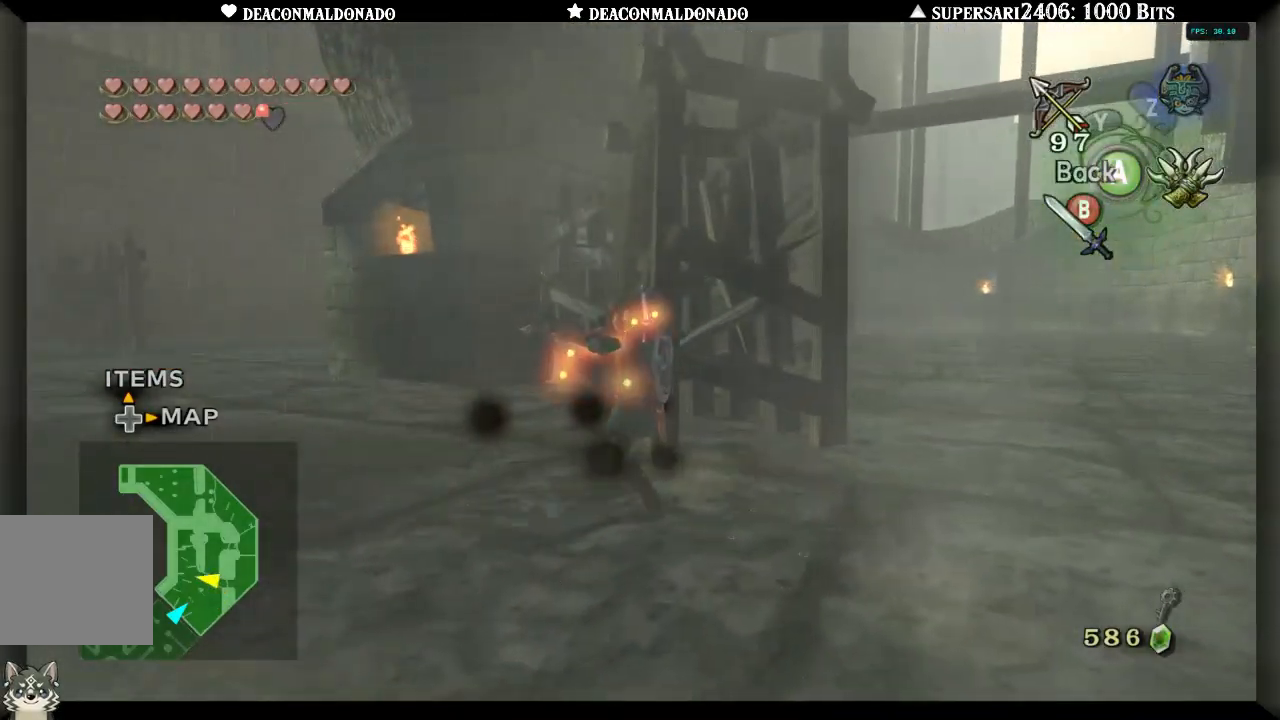
{"buttons": ["Y"], "left_stick": "center", "right_stick": "center", "events": []}
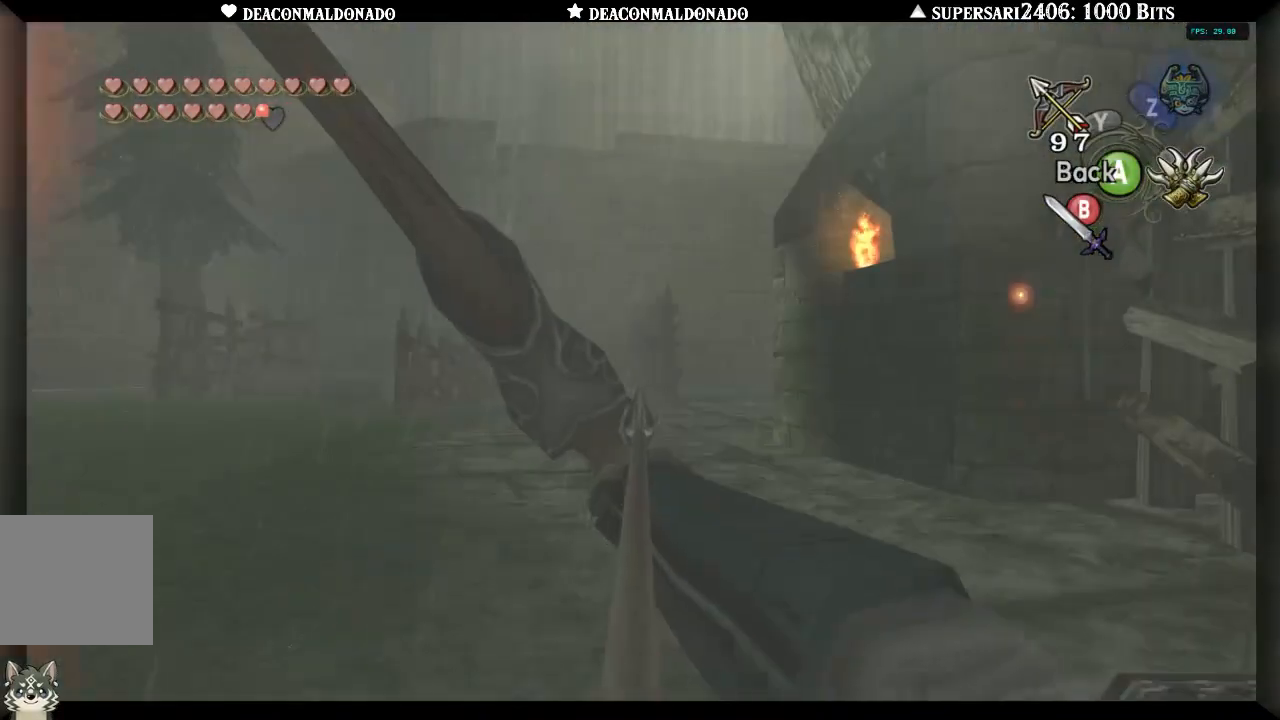
{"buttons": ["Y"], "left_stick": "center", "right_stick": "center", "events": [[50, "left_stick", "up-left"], [133, "left_stick", "center"]]}
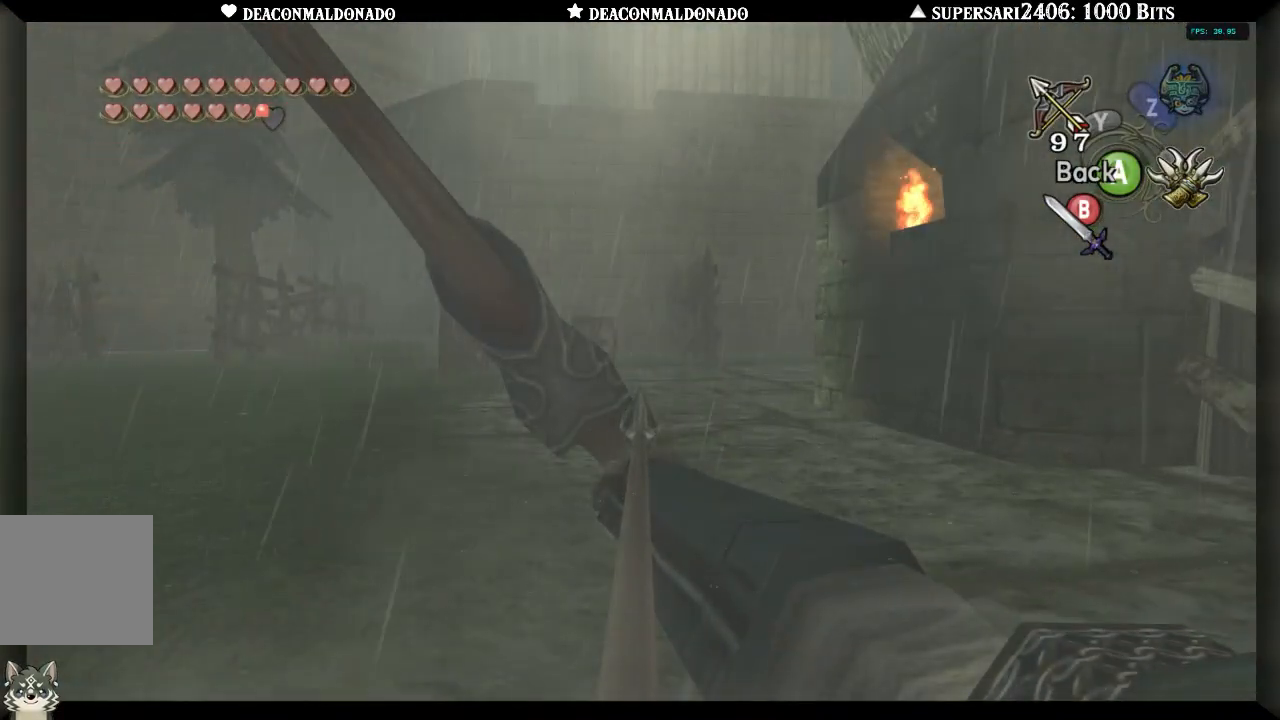
{"buttons": ["Y"], "left_stick": "left", "right_stick": "center", "events": [[300, "left_stick", "left"]]}
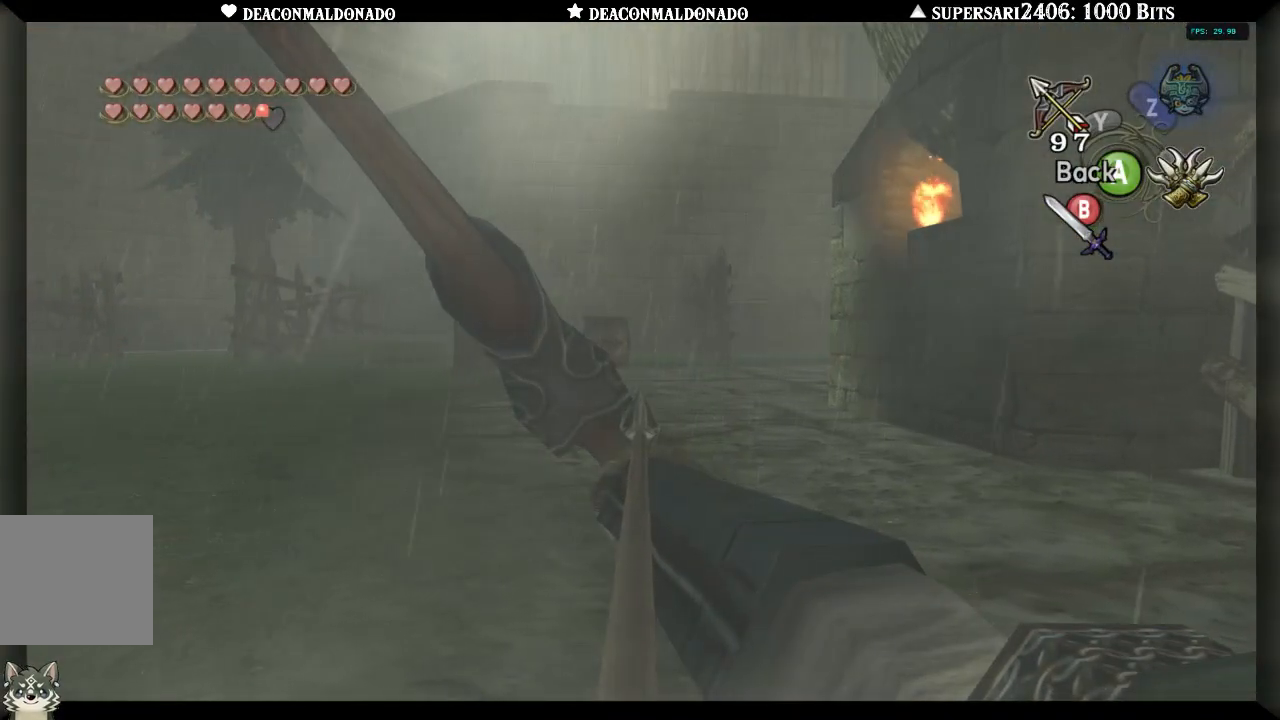
{"buttons": ["Y"], "left_stick": "down-left", "right_stick": "center", "events": [[117, "Y", "up"], [117, "left_stick", "center"], [367, "Y", "down"], [467, "left_stick", "down-left"]]}
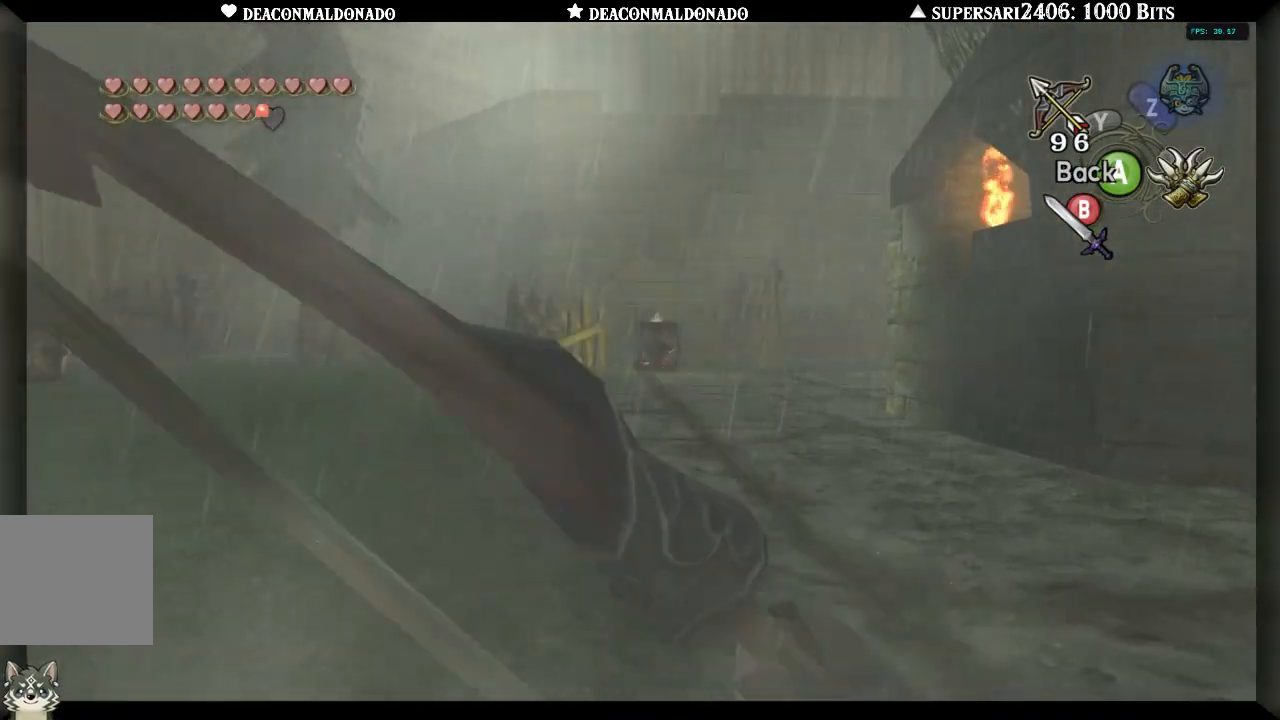
{"buttons": ["Y"], "left_stick": "up-left", "right_stick": "center", "events": [[17, "right_stick", "left"], [83, "left_stick", "left"], [150, "right_stick", "center"], [400, "left_stick", "up-left"]]}
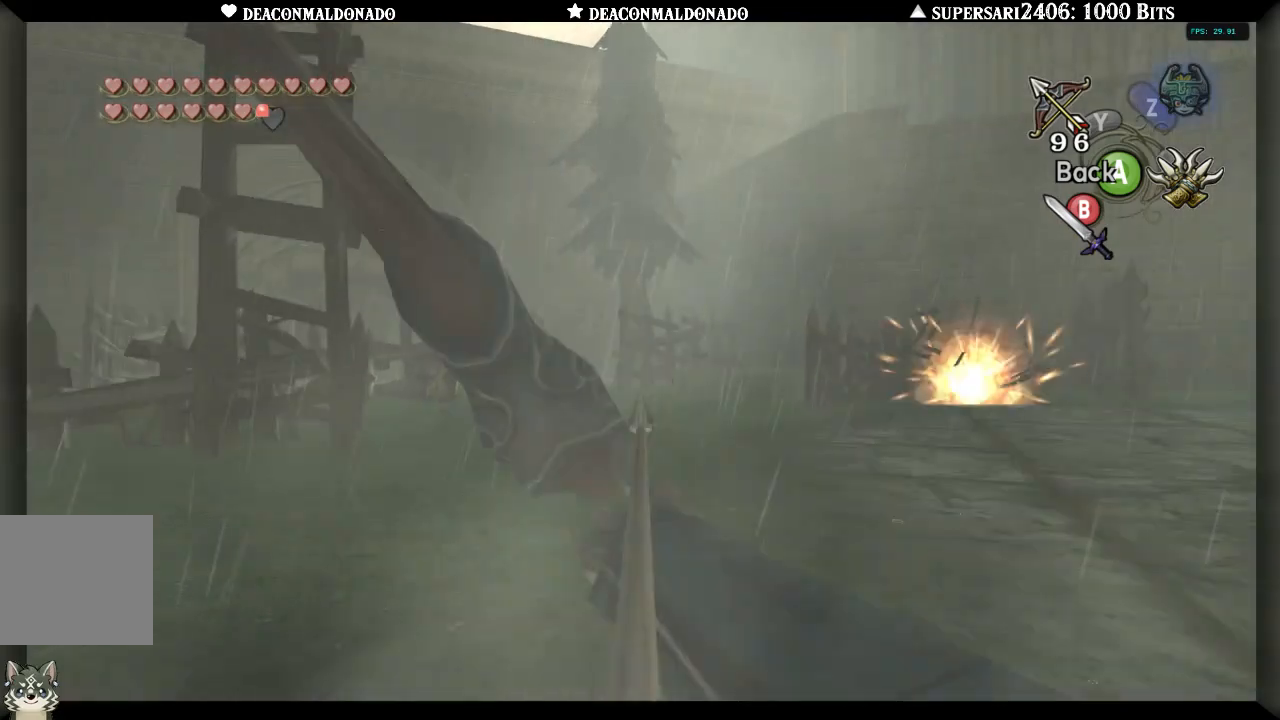
{"buttons": ["Y"], "left_stick": "center", "right_stick": "center", "events": [[83, "left_stick", "down-left"], [133, "left_stick", "center"], [333, "left_stick", "down-left"], [417, "left_stick", "center"]]}